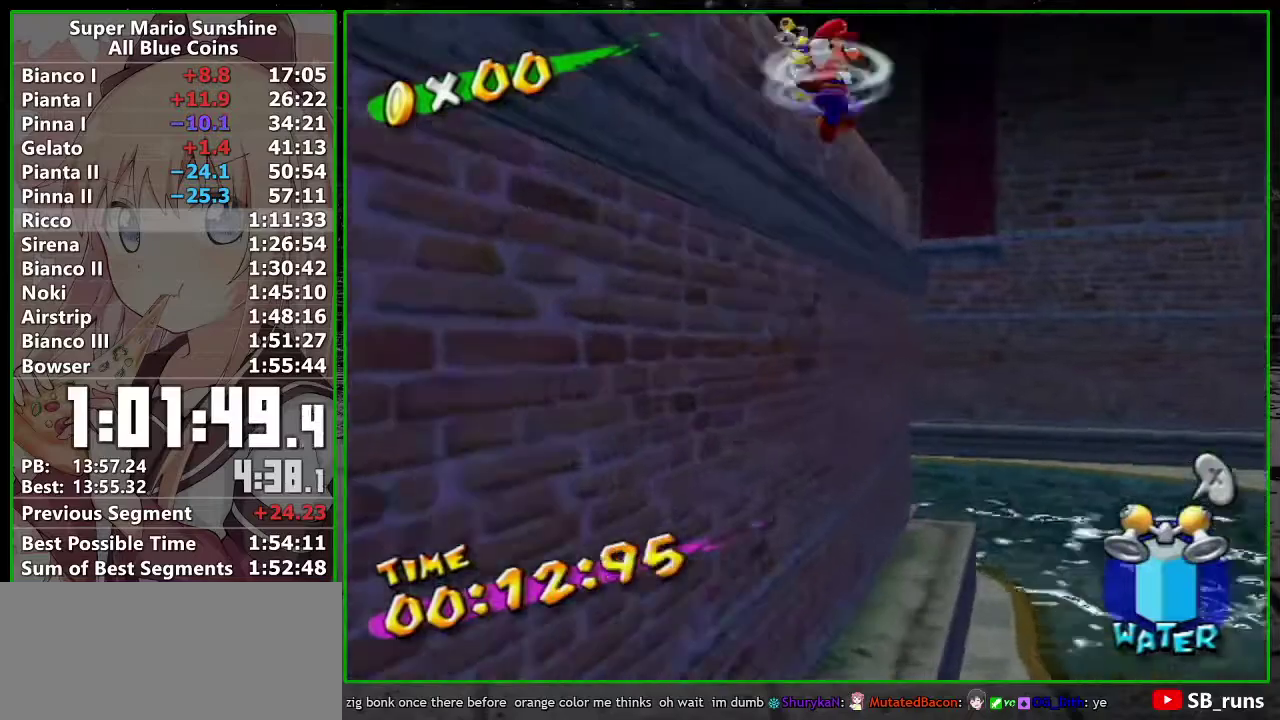
Gameplay with a controller (Nintendo layout); each line is a JSON object with the inputs held at the frame after it. "events" lists button and stick changes between this image and that frame as [ms after this image, input, new state], when the widget could be followed in between. Not read: L3 R3 right_stick.
{"buttons": ["R1"], "left_stick": "up-left", "events": [[83, "left_stick", "up"], [200, "R1", "down"], [267, "left_stick", "up-left"], [300, "A", "up"]]}
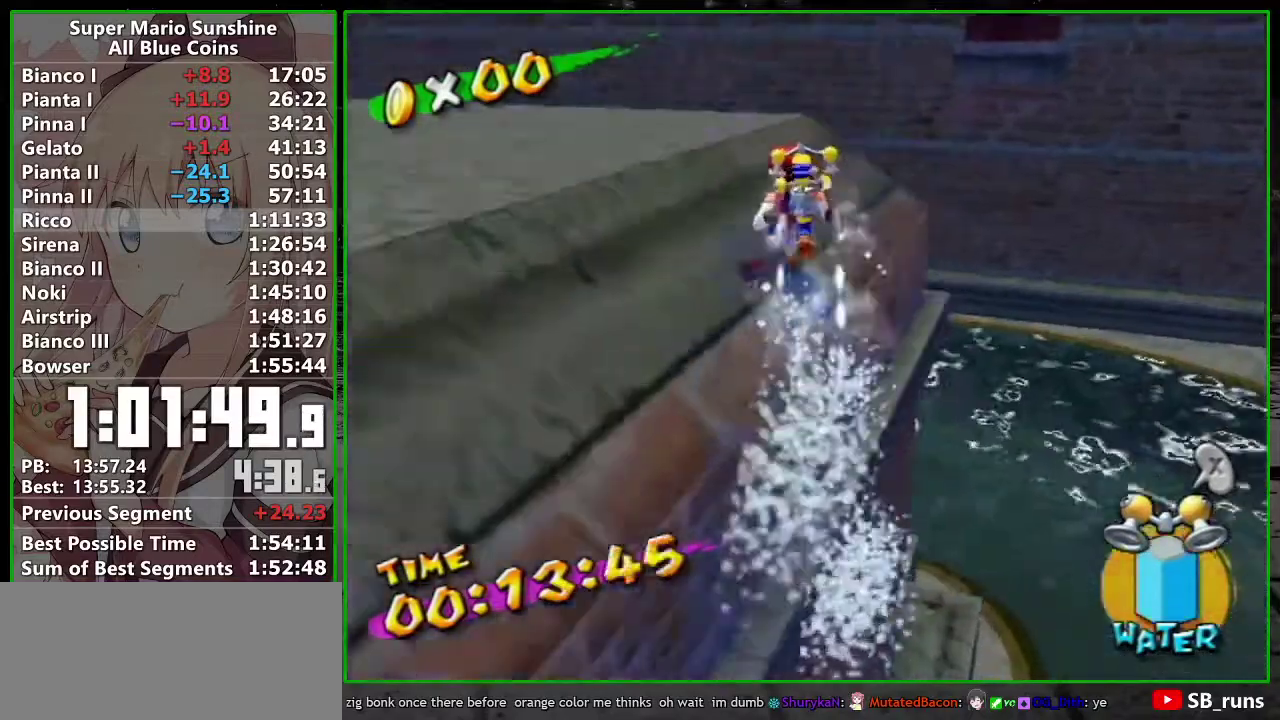
{"buttons": [], "left_stick": "up", "events": [[183, "left_stick", "up"], [267, "R1", "up"], [383, "X", "down"], [483, "X", "up"]]}
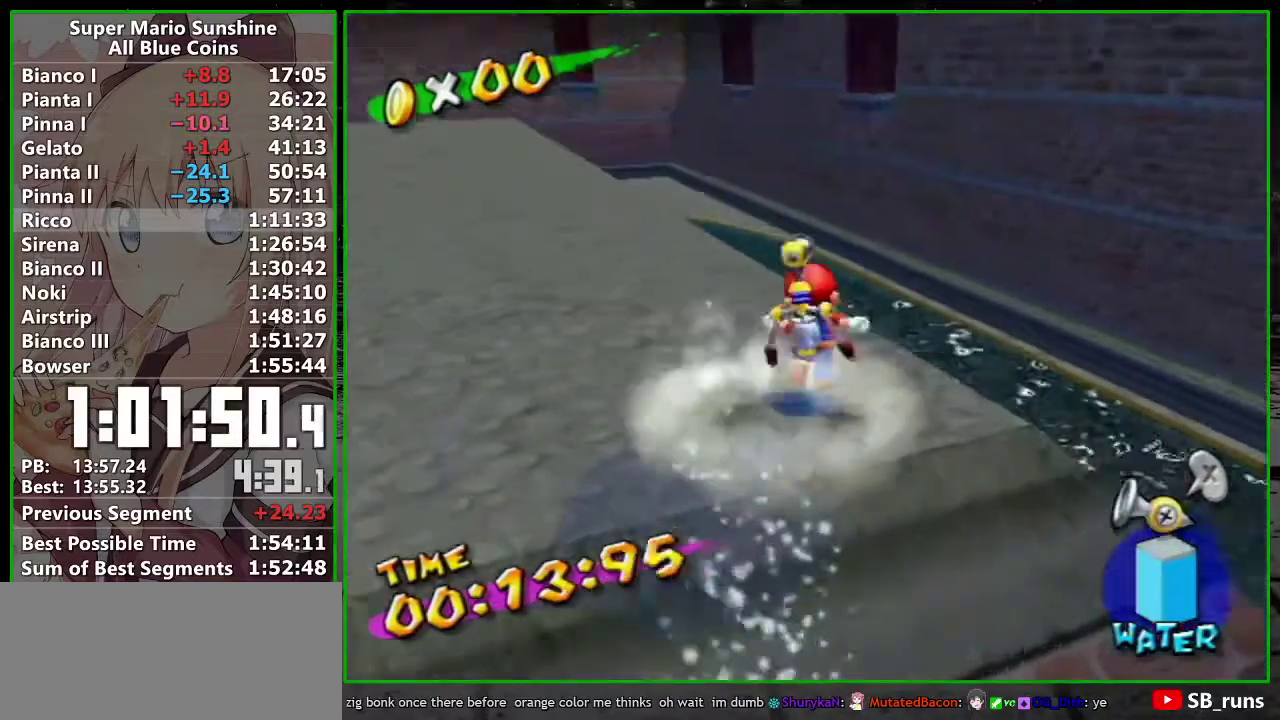
{"buttons": ["R1"], "left_stick": "up-left", "events": [[133, "R1", "down"], [233, "left_stick", "up-left"], [400, "X", "down"], [483, "X", "up"]]}
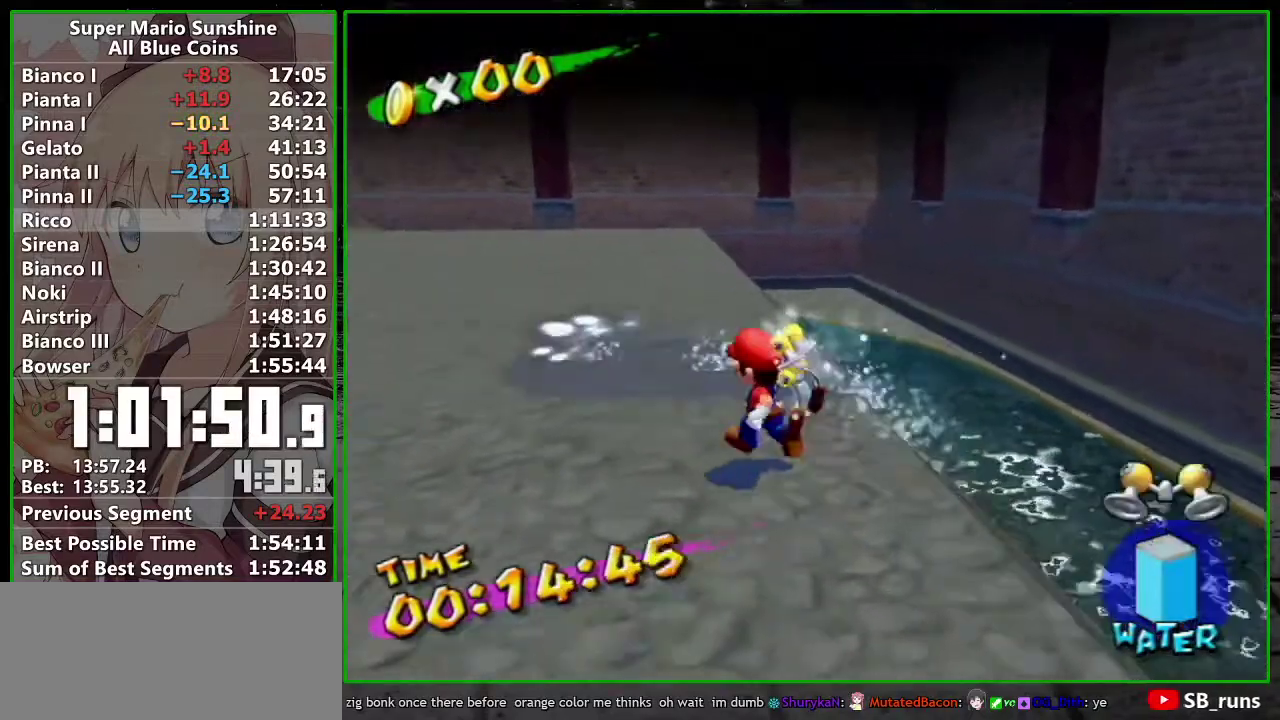
{"buttons": [], "left_stick": "up-left", "events": [[17, "R1", "up"], [50, "B", "down"], [150, "B", "up"]]}
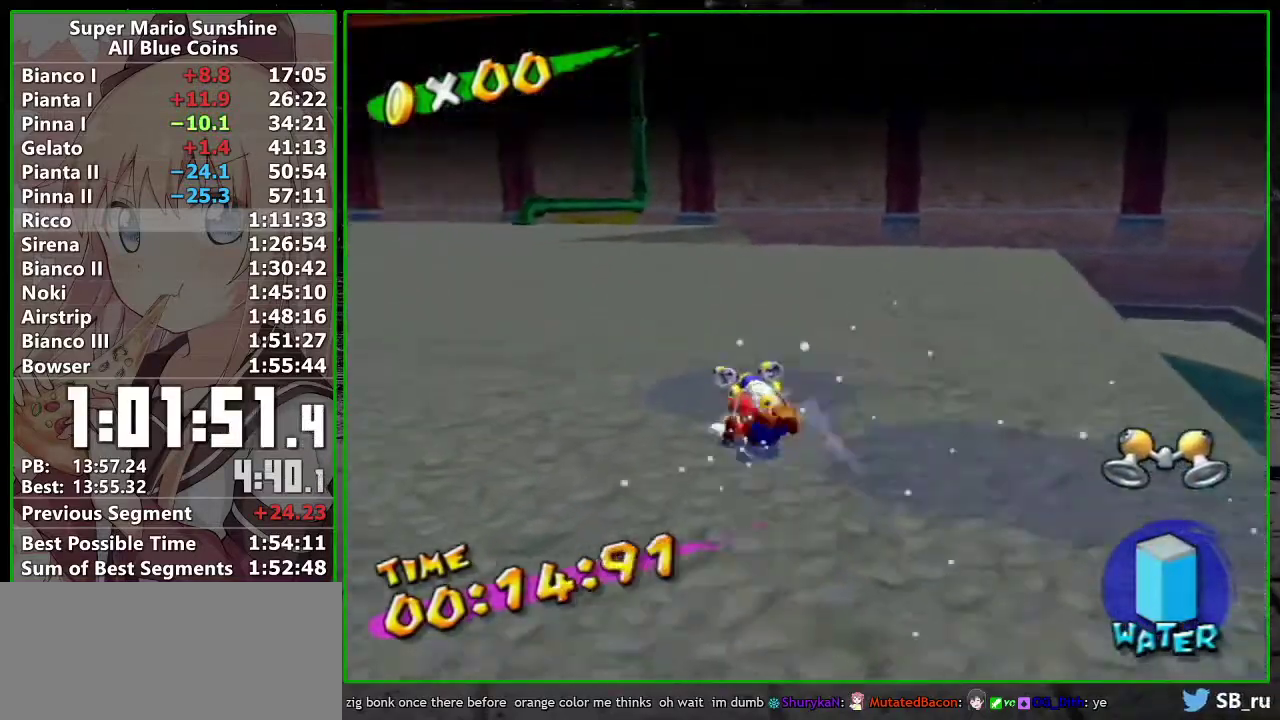
{"buttons": [], "left_stick": "up-left", "events": [[83, "left_stick", "up"], [483, "left_stick", "up-left"]]}
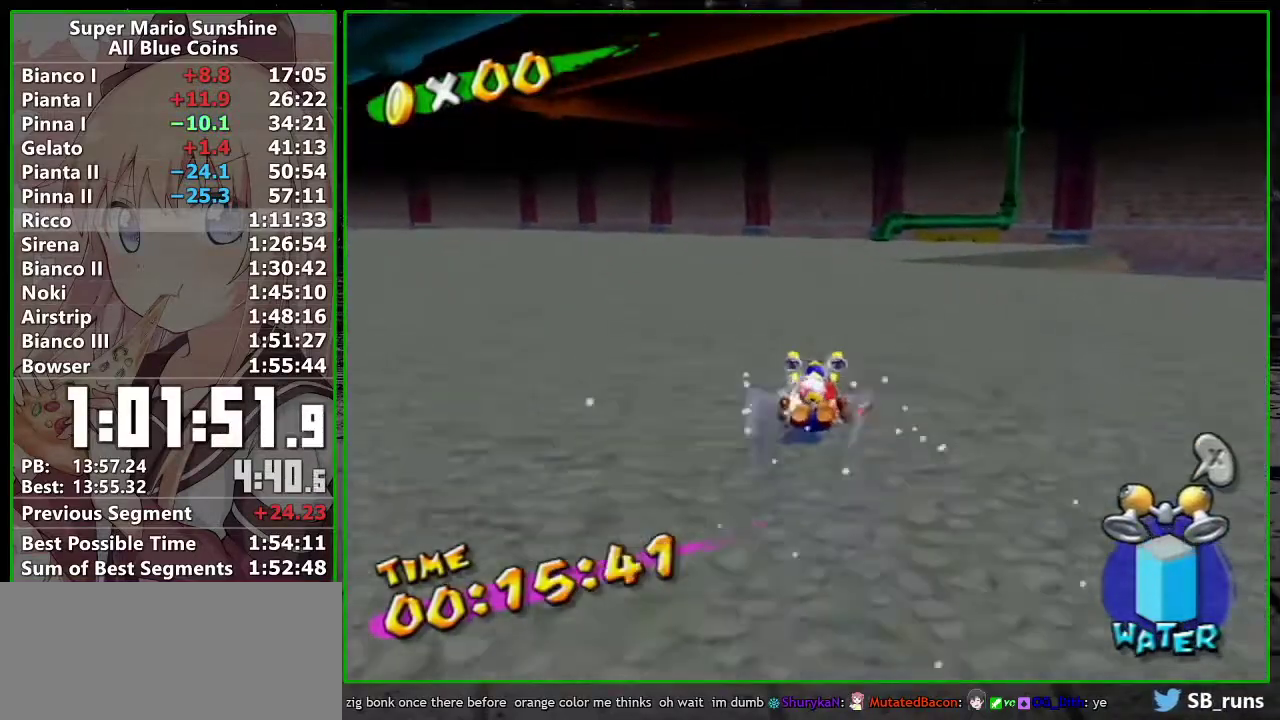
{"buttons": [], "left_stick": "up", "events": [[100, "left_stick", "up"]]}
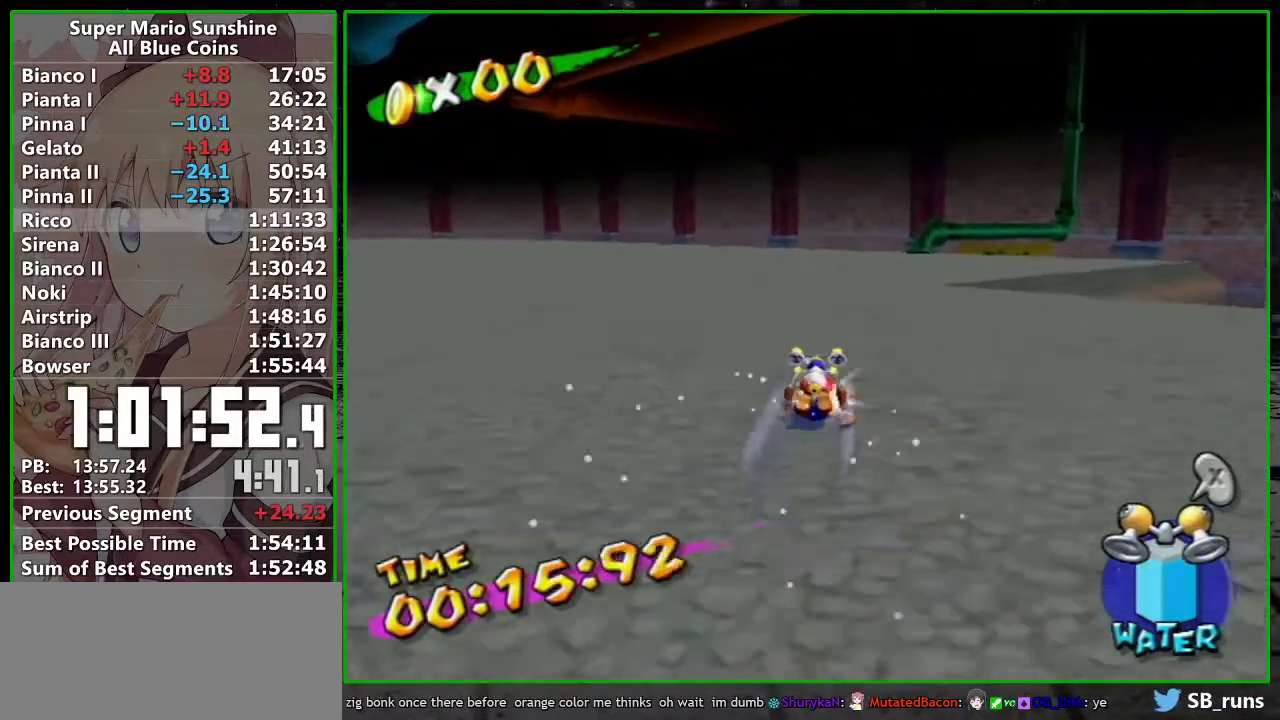
{"buttons": [], "left_stick": "up", "events": []}
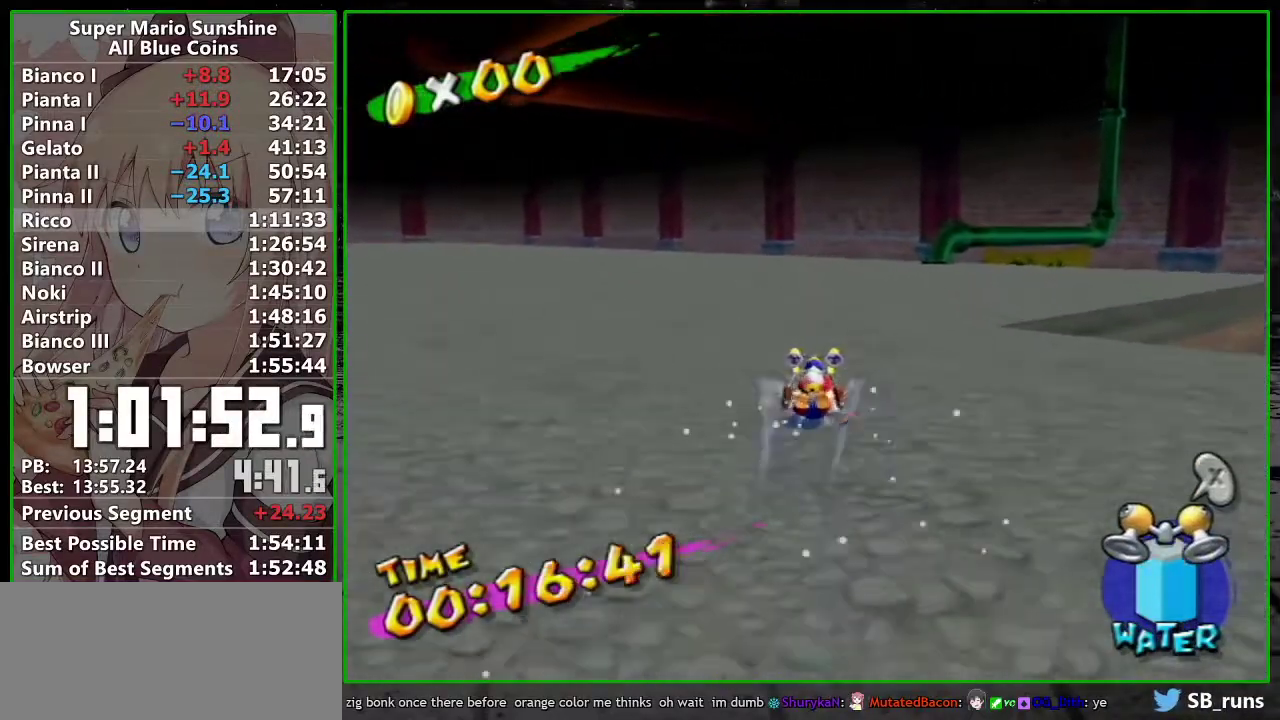
{"buttons": [], "left_stick": "up", "events": []}
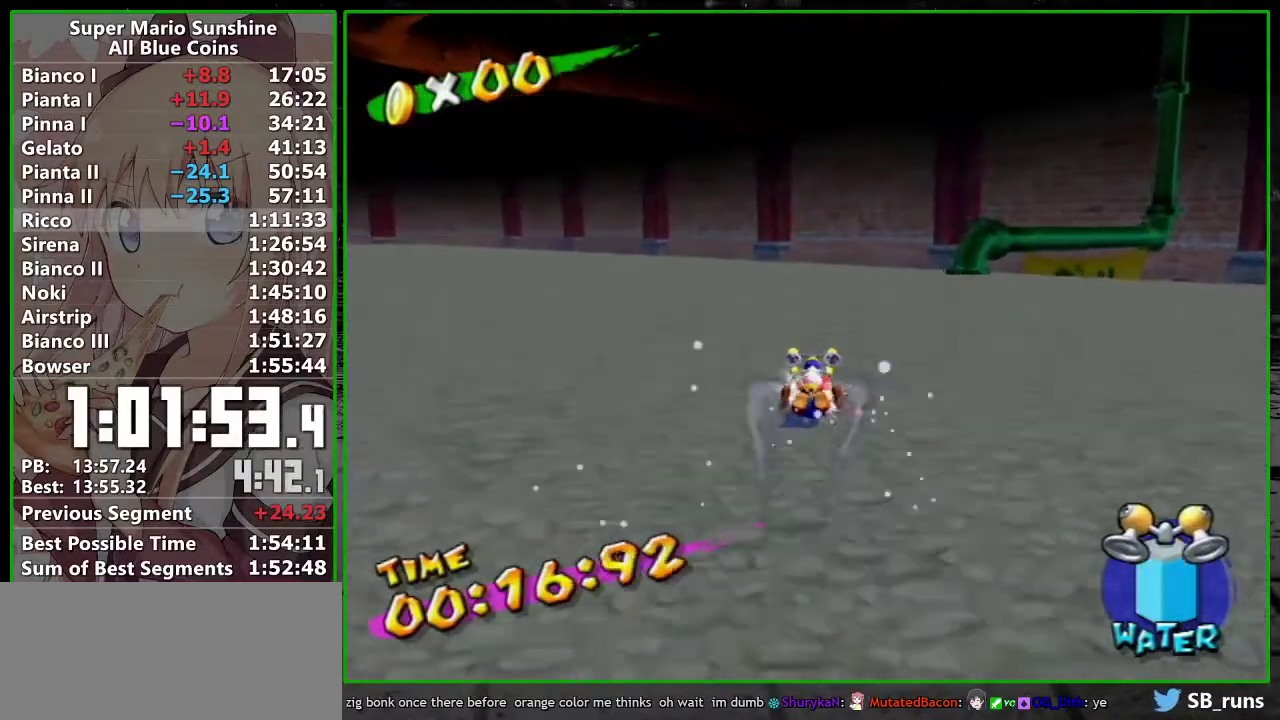
{"buttons": [], "left_stick": "up", "events": []}
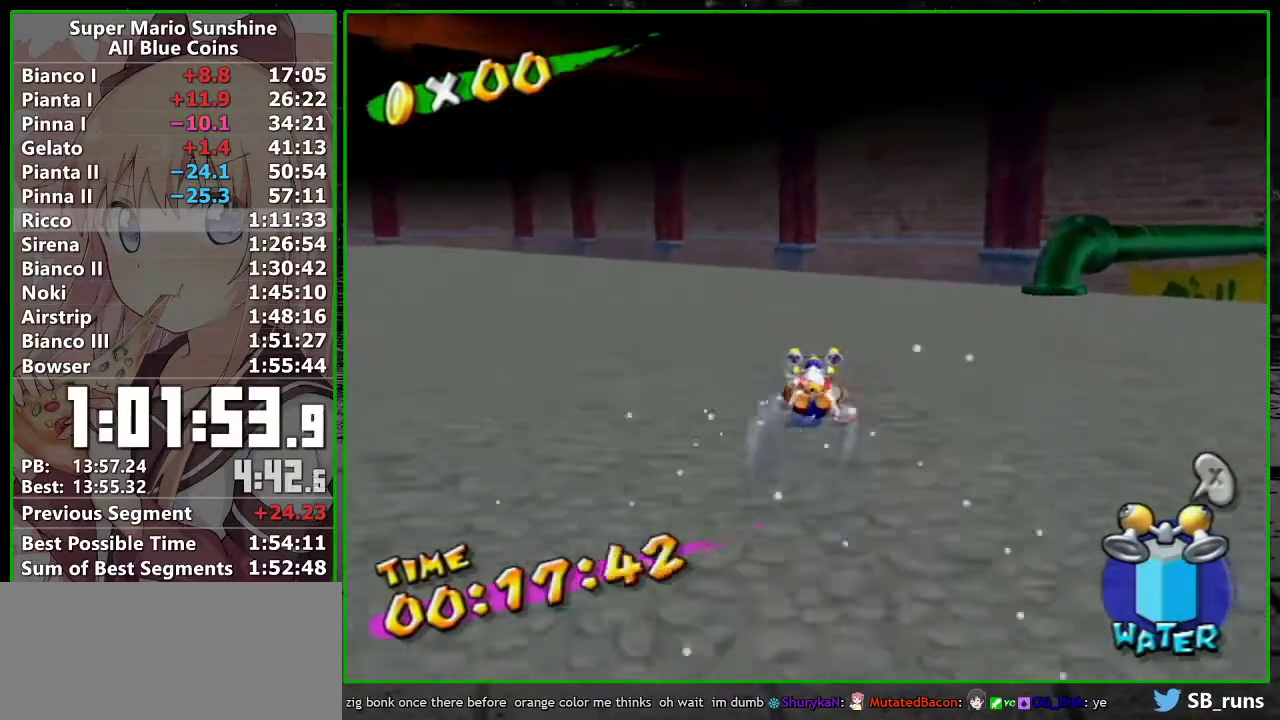
{"buttons": [], "left_stick": "up-left", "events": [[467, "left_stick", "up-left"]]}
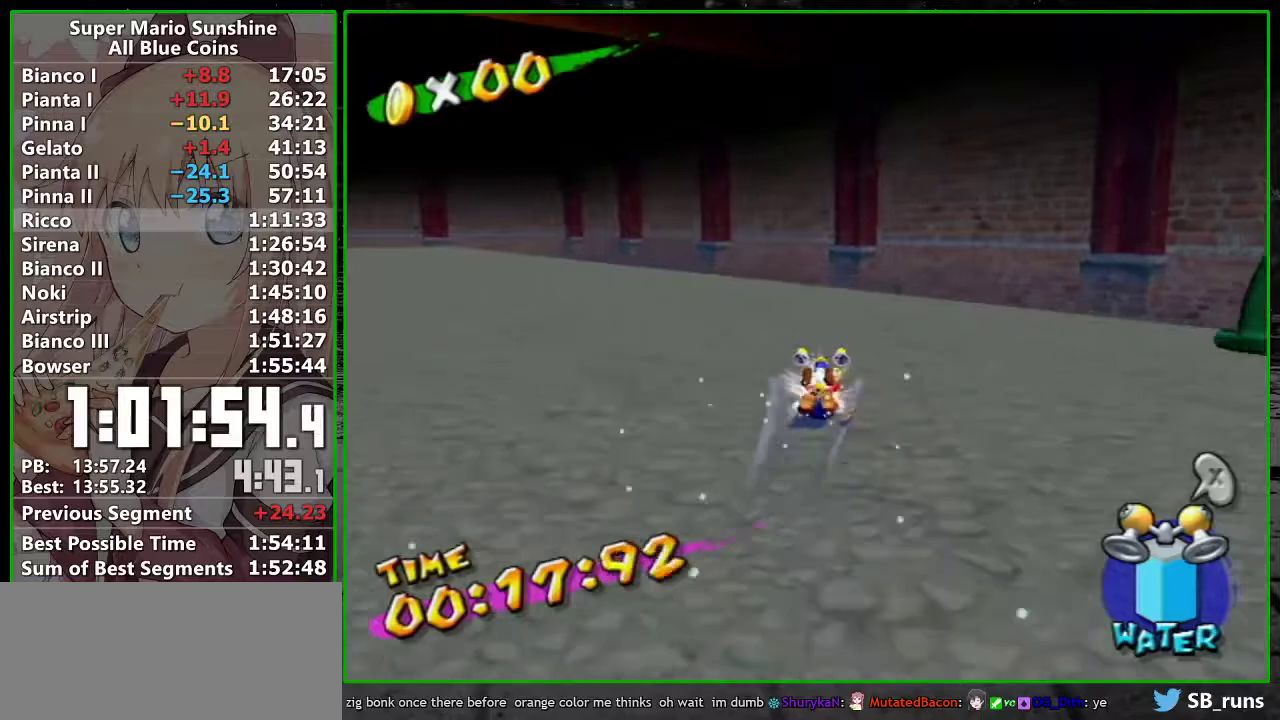
{"buttons": [], "left_stick": "up-left", "events": []}
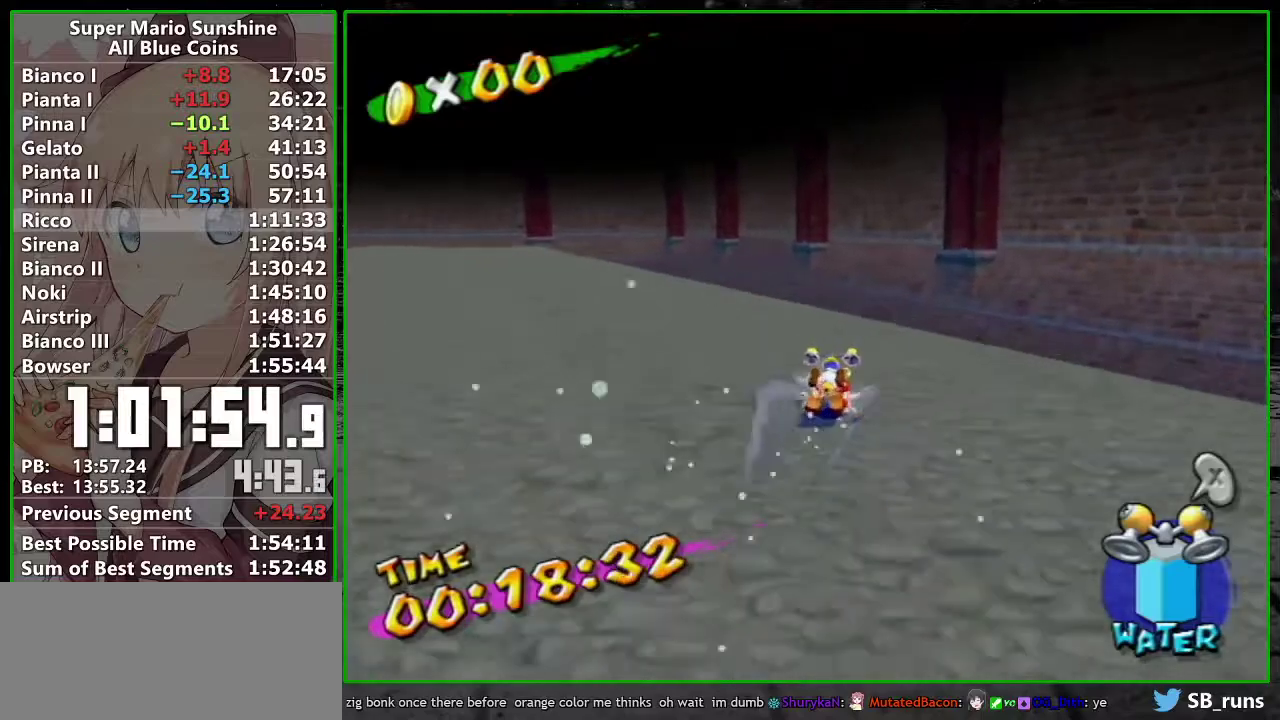
{"buttons": [], "left_stick": "up", "events": [[117, "left_stick", "up"]]}
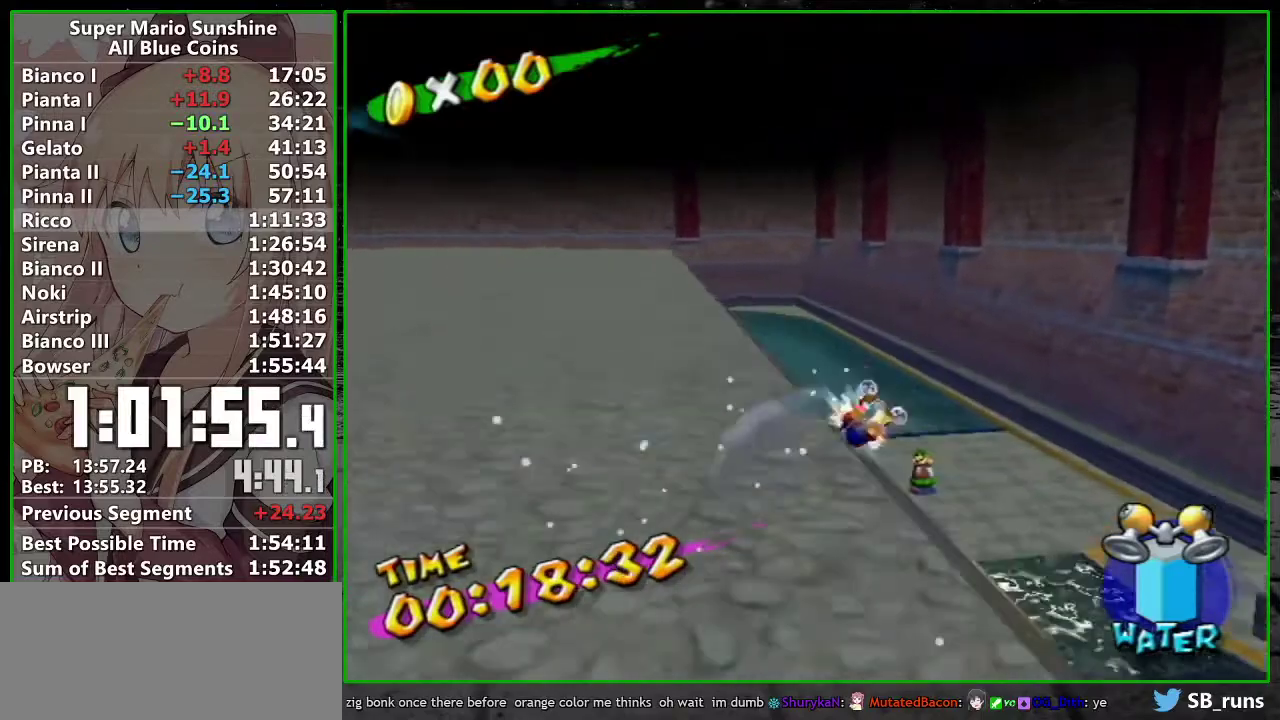
{"buttons": ["R1"], "left_stick": "up-left", "events": [[333, "left_stick", "up-left"], [417, "R1", "down"]]}
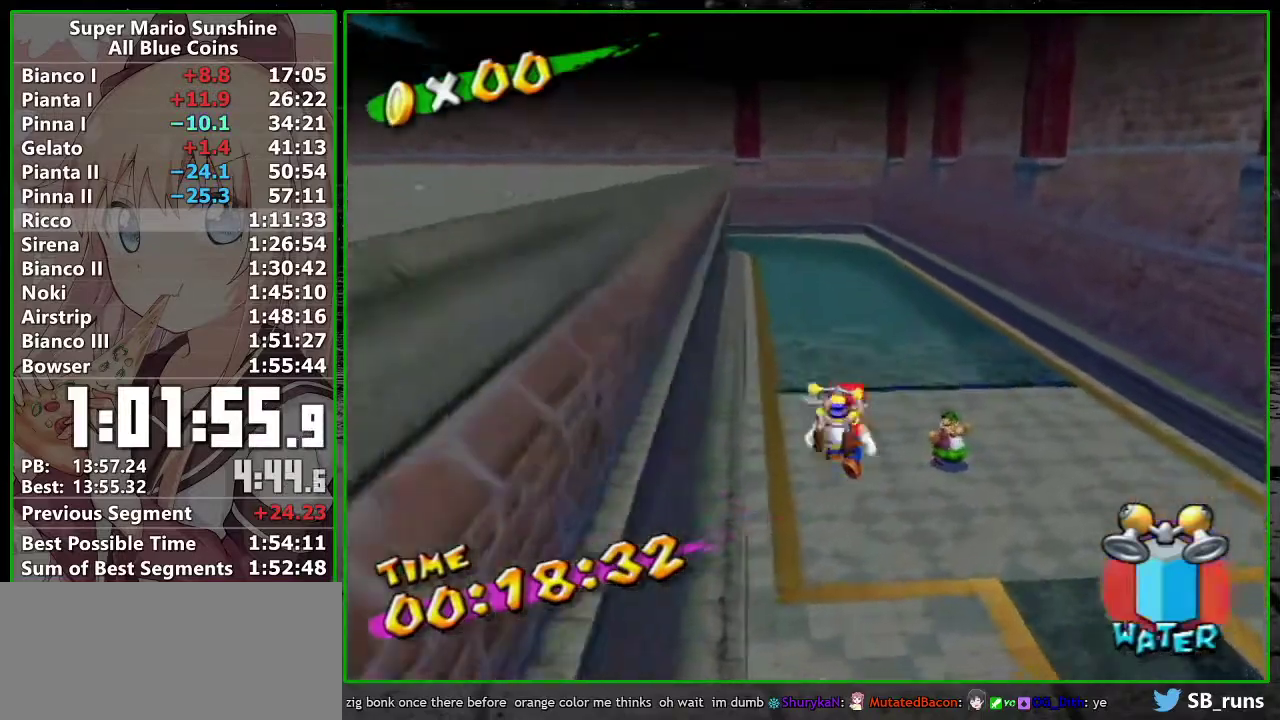
{"buttons": [], "left_stick": "up-left", "events": [[17, "R1", "up"], [50, "left_stick", "up"], [300, "left_stick", "up-left"]]}
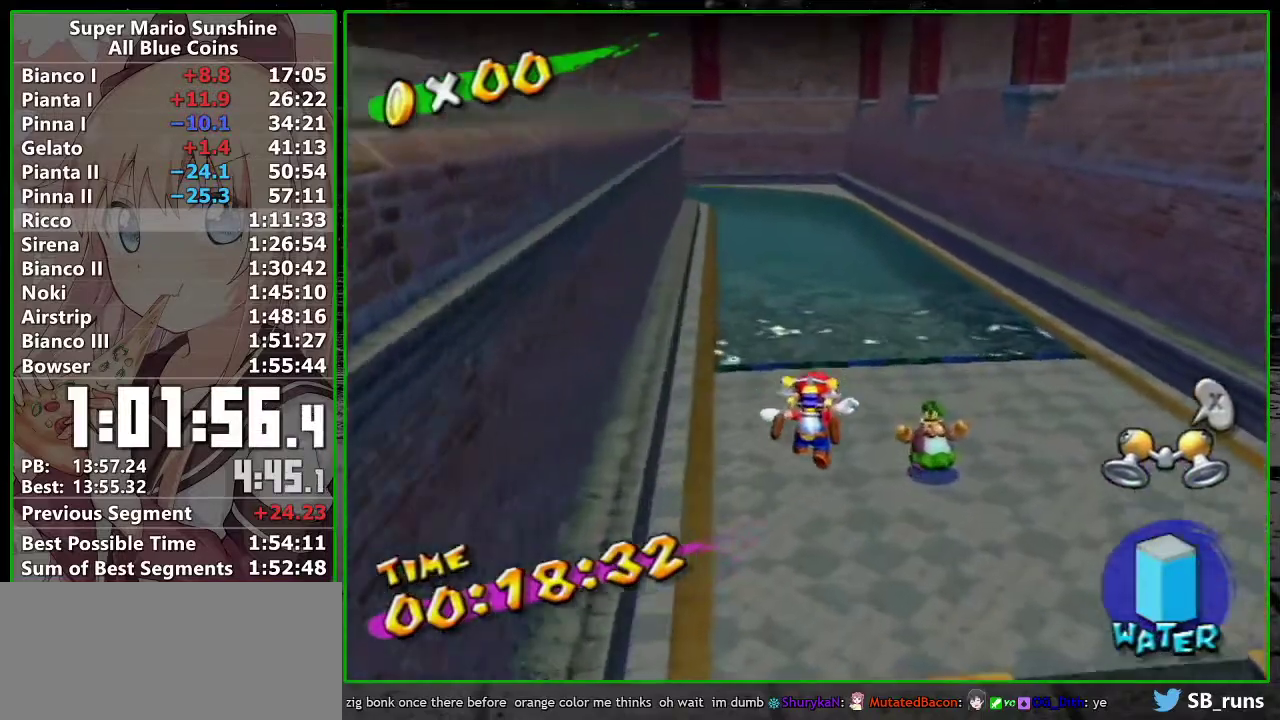
{"buttons": ["B"], "left_stick": "up", "events": [[167, "left_stick", "up"], [367, "A", "down"], [417, "A", "up"], [483, "B", "down"]]}
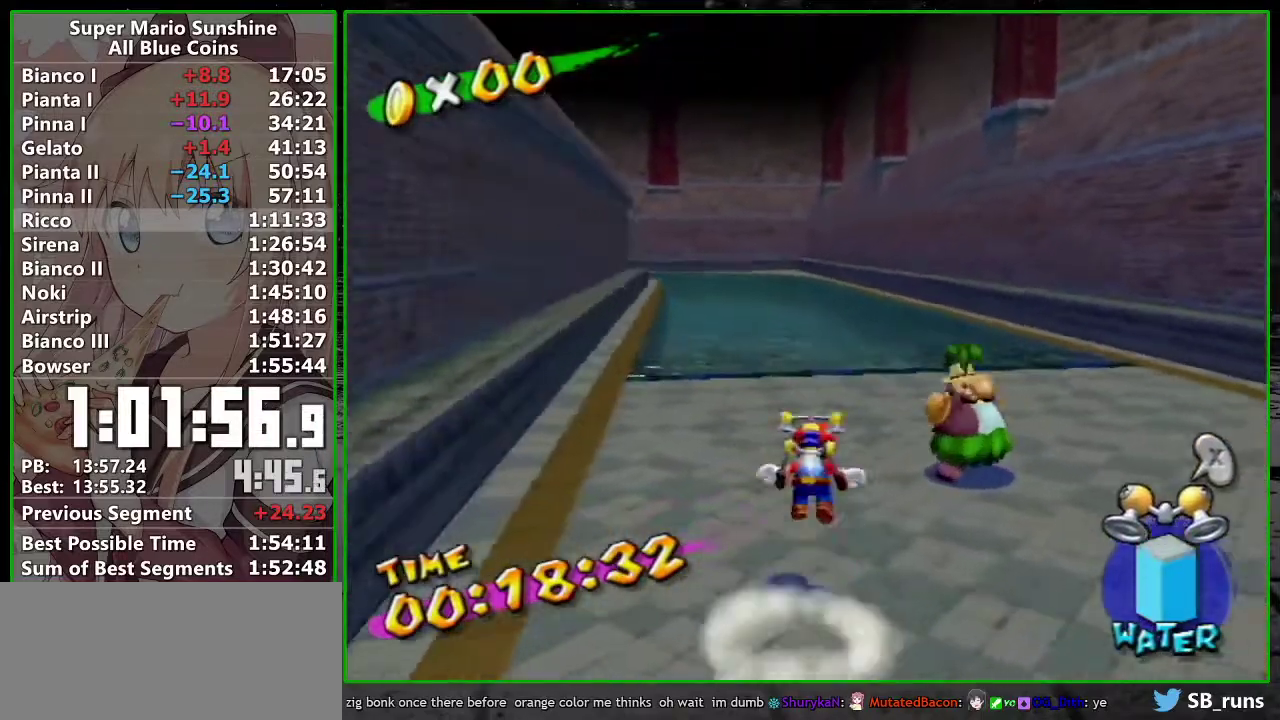
{"buttons": [], "left_stick": "up", "events": [[50, "B", "up"]]}
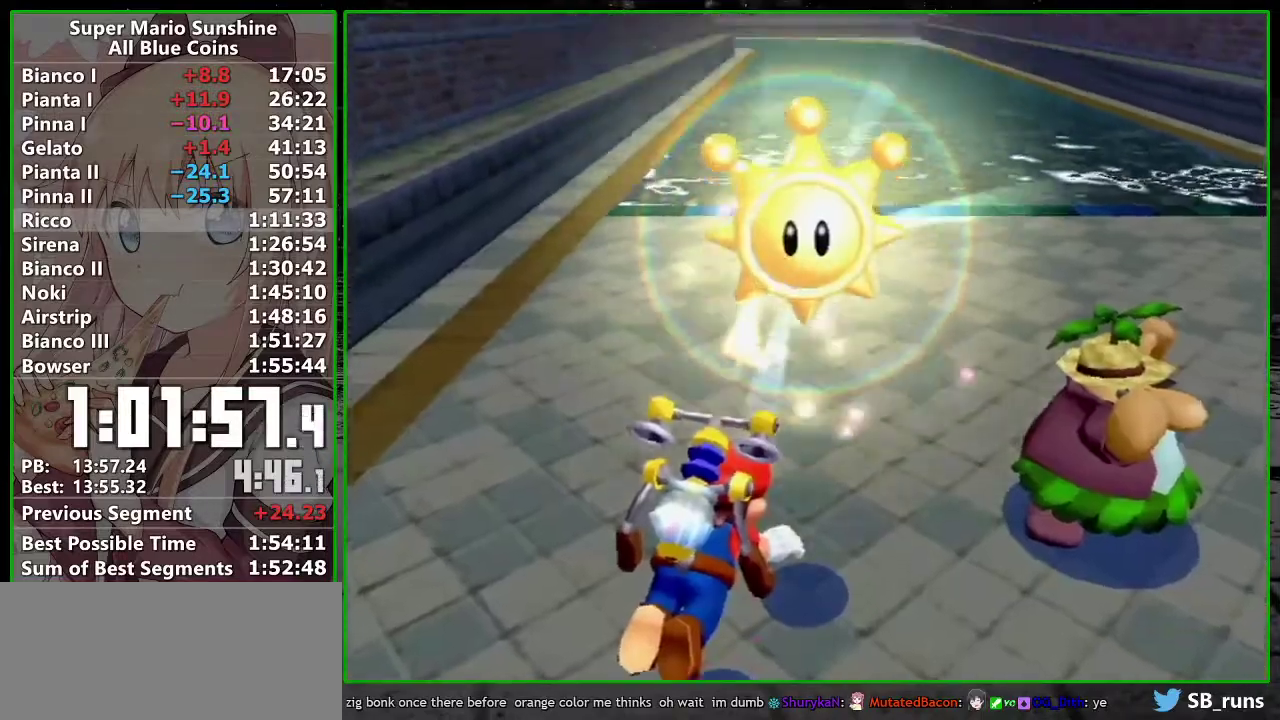
{"buttons": [], "left_stick": "up", "events": []}
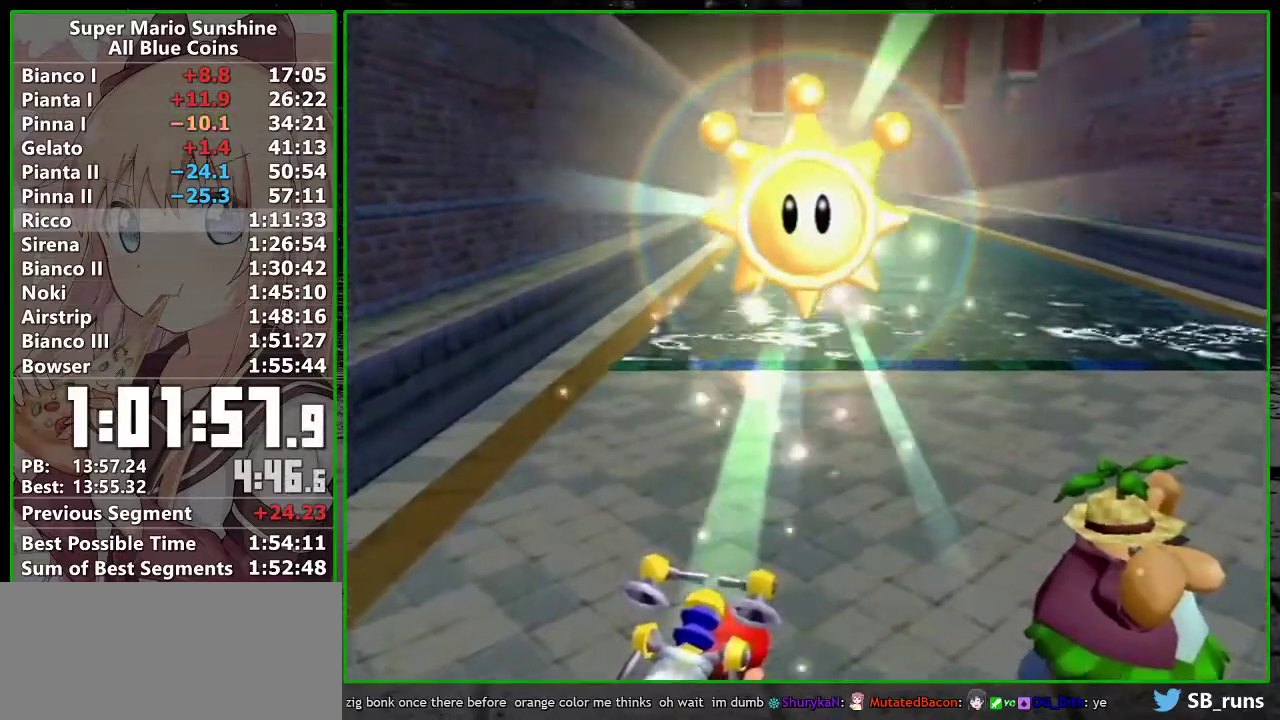
{"buttons": [], "left_stick": "up", "events": []}
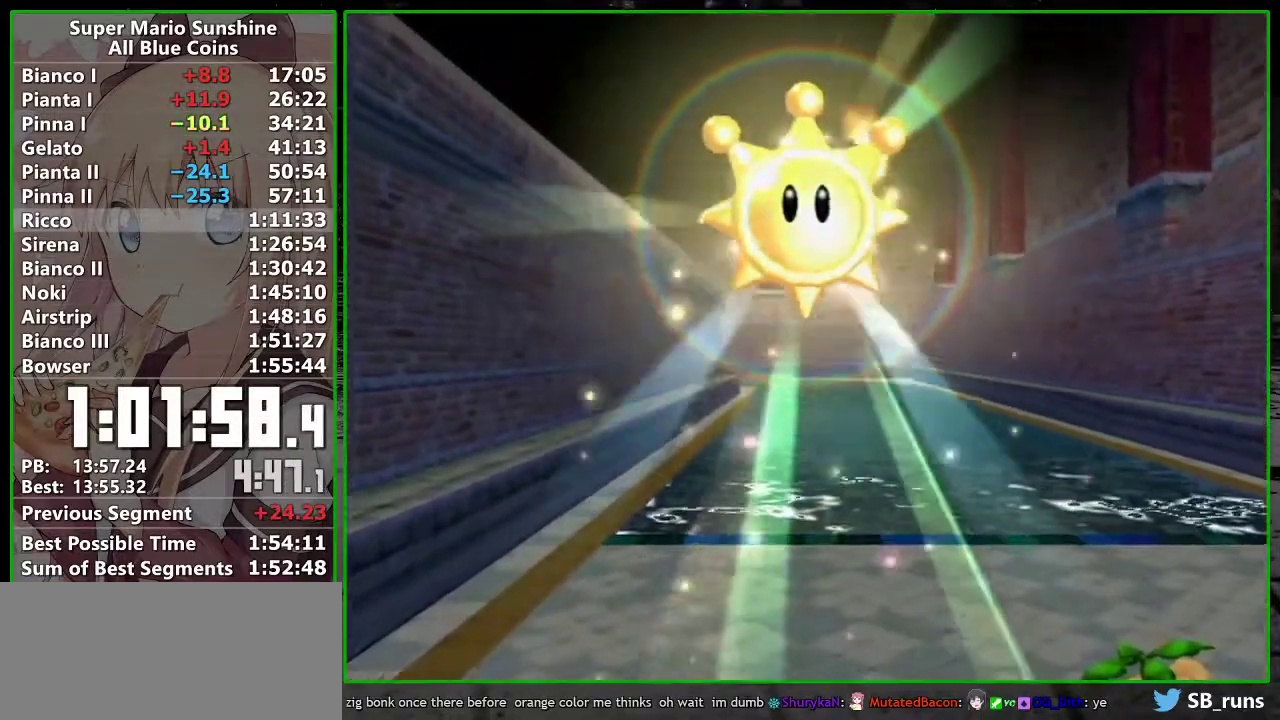
{"buttons": [], "left_stick": "up", "events": []}
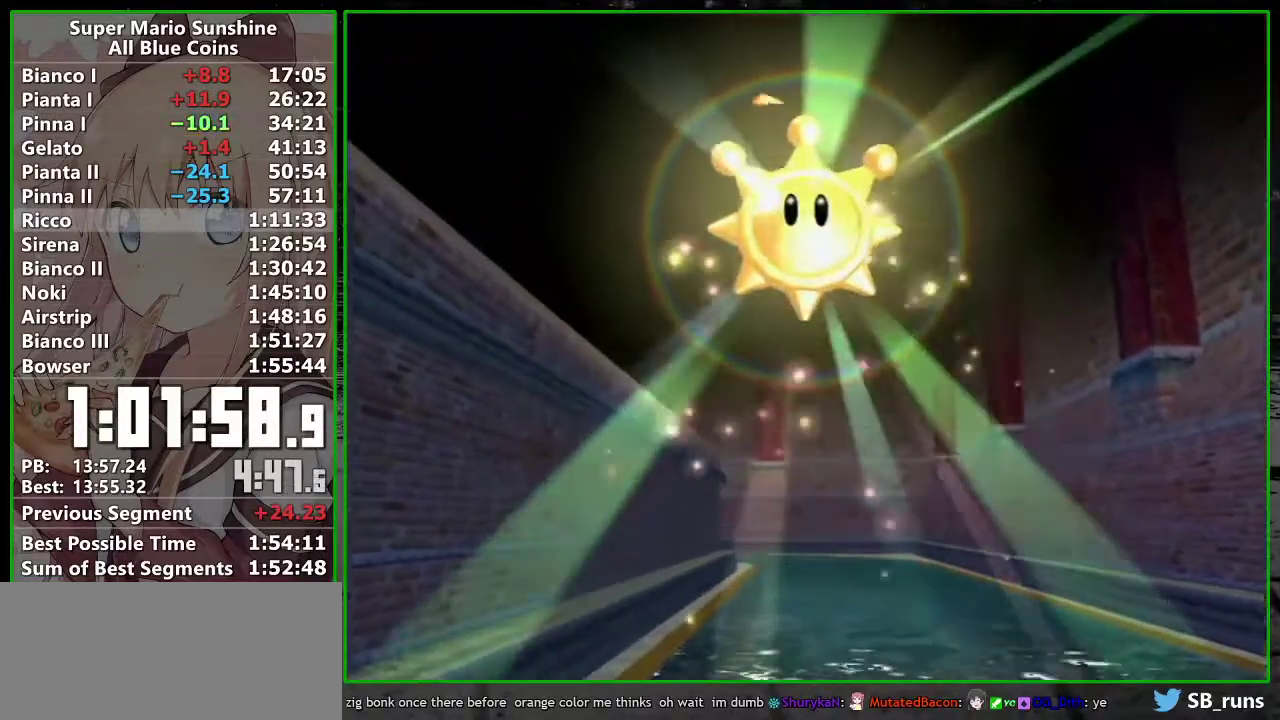
{"buttons": [], "left_stick": "up", "events": []}
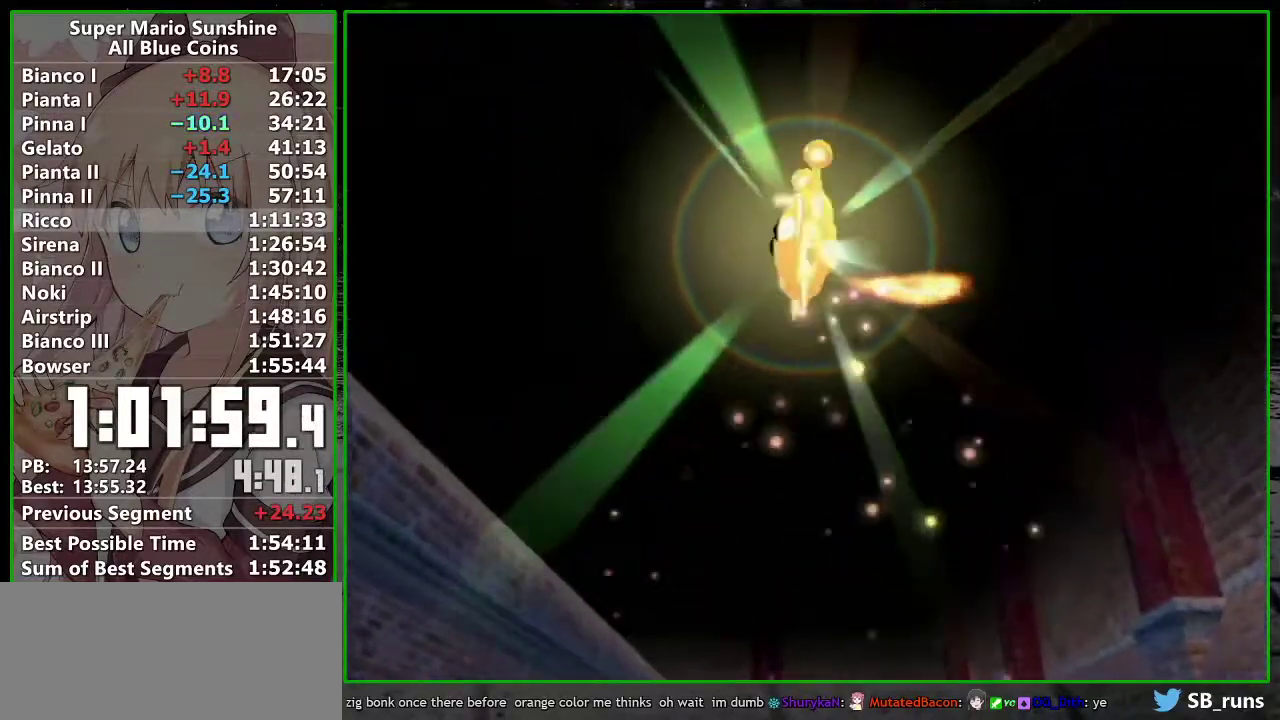
{"buttons": [], "left_stick": "up", "events": []}
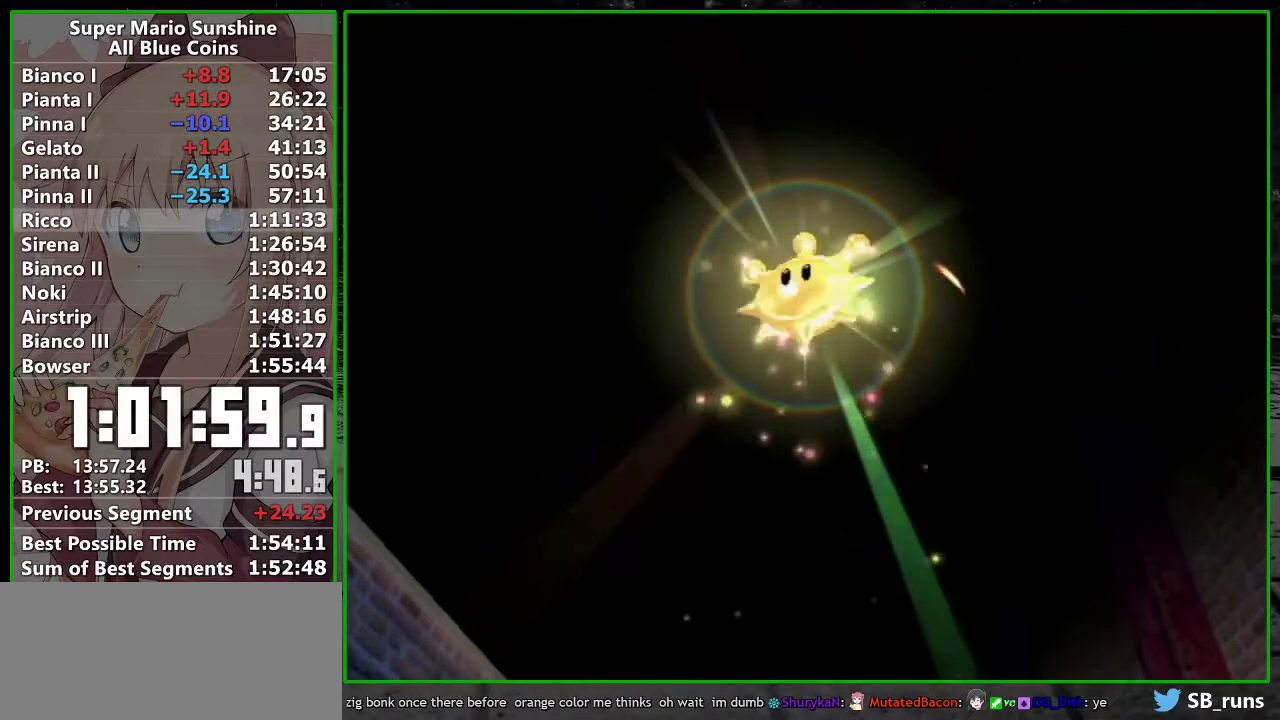
{"buttons": [], "left_stick": "up", "events": []}
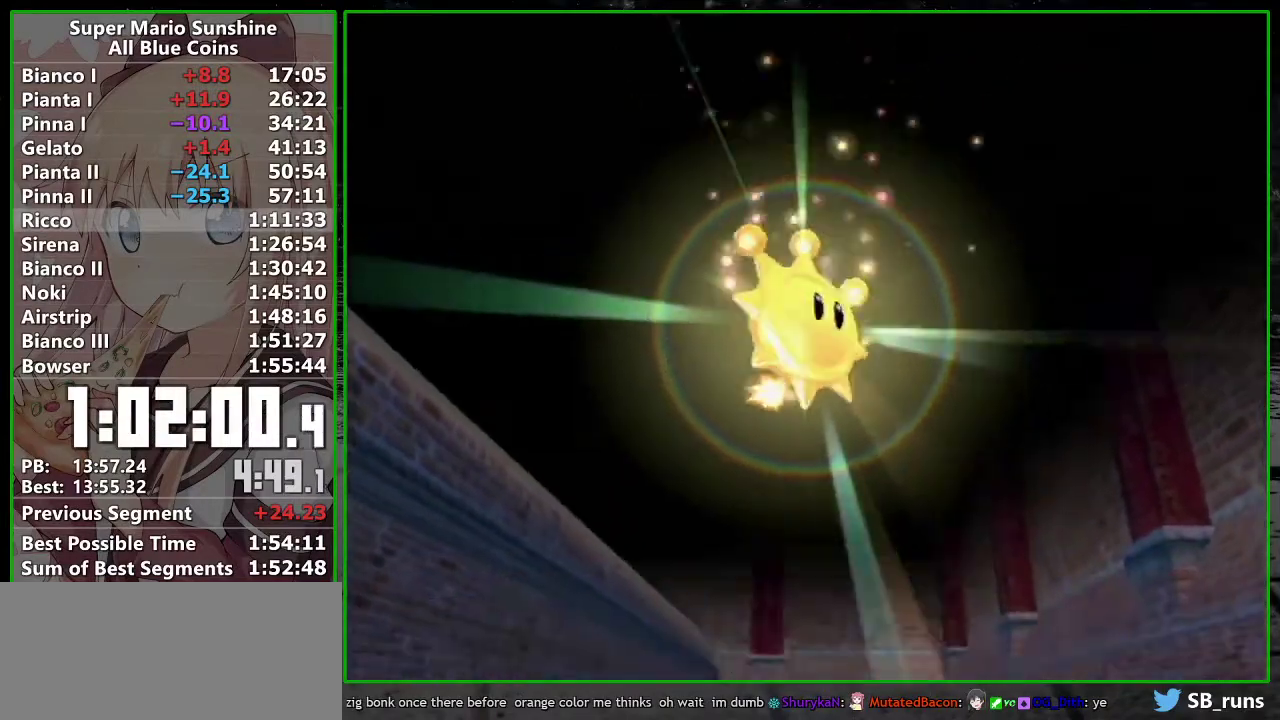
{"buttons": [], "left_stick": "up", "events": []}
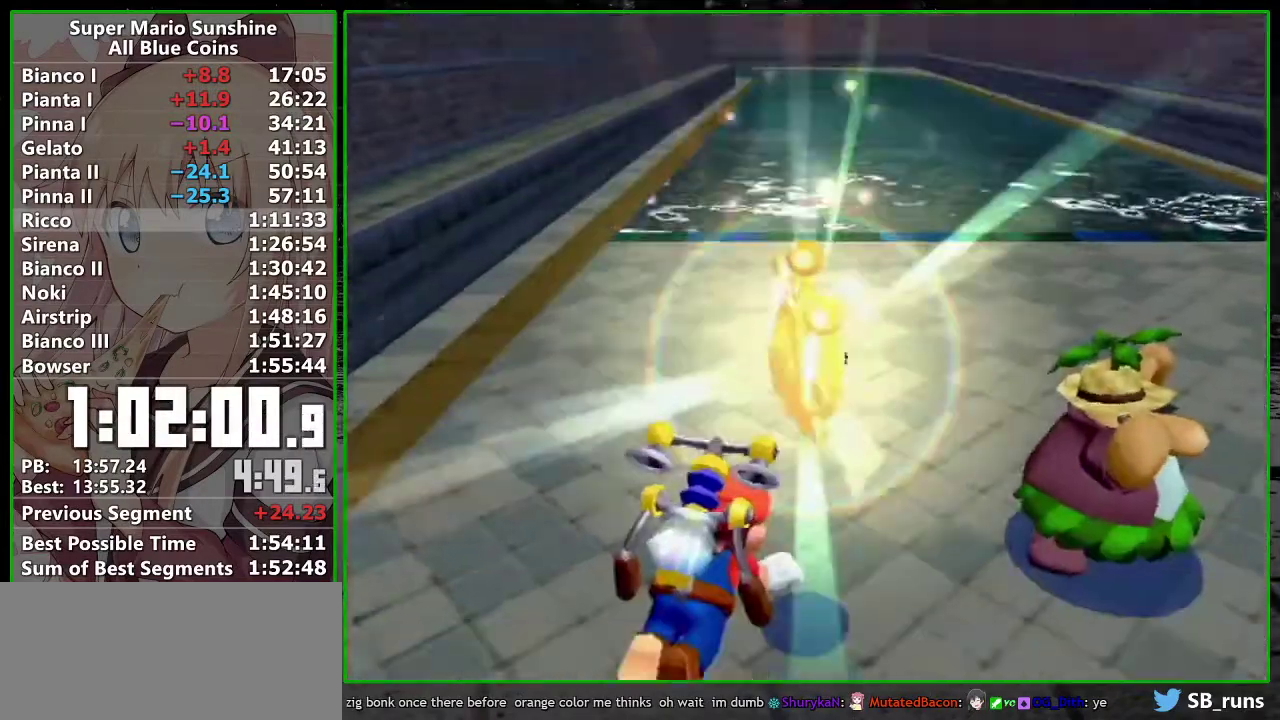
{"buttons": [], "left_stick": "up", "events": []}
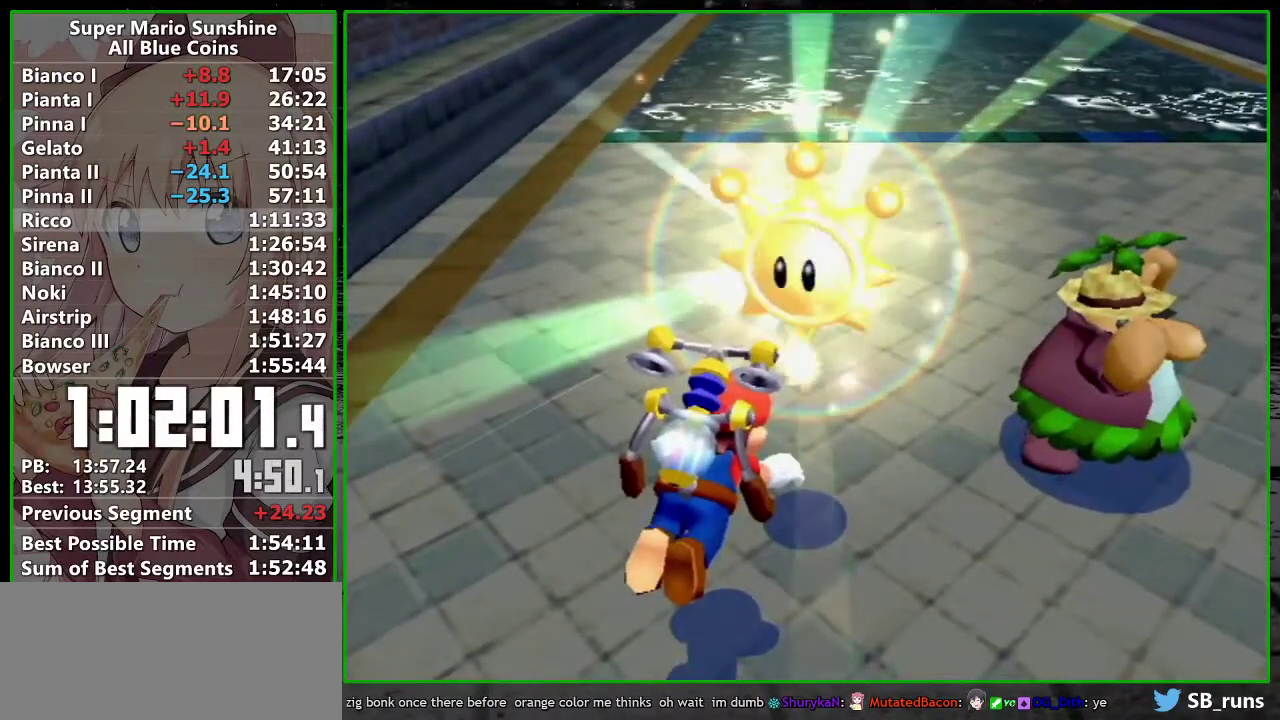
{"buttons": [], "left_stick": "up", "events": []}
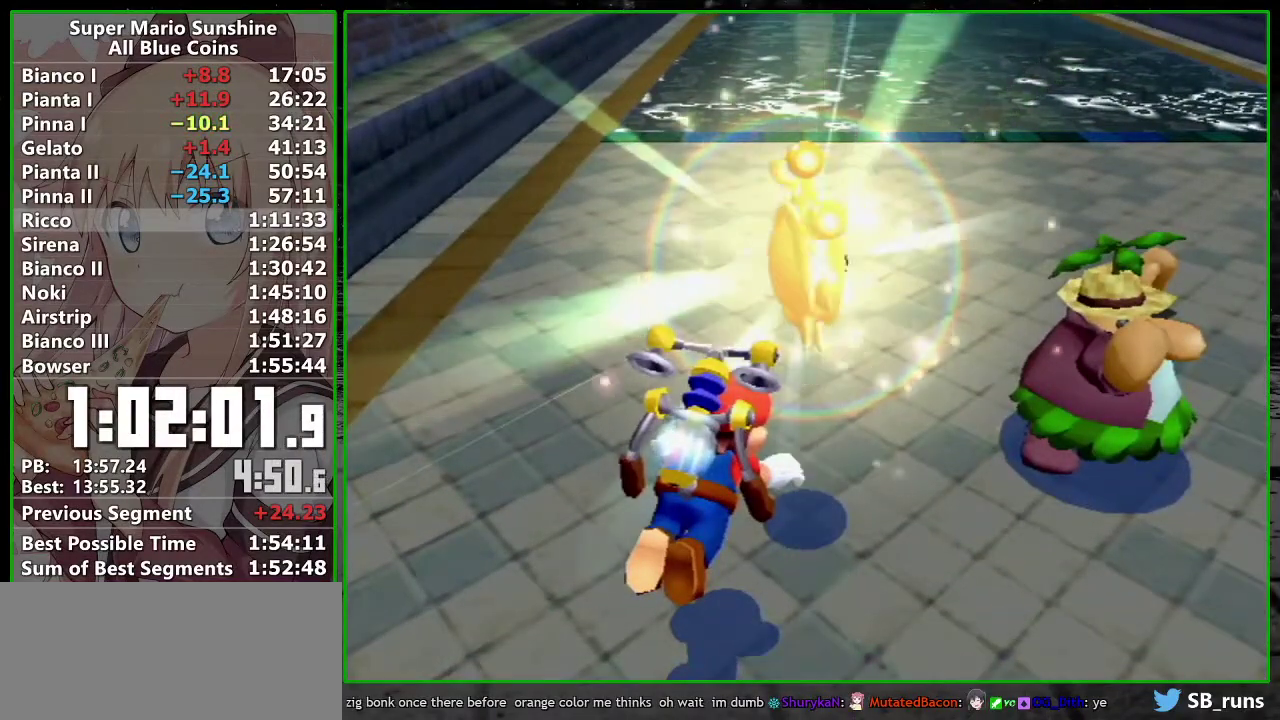
{"buttons": [], "left_stick": "up", "events": []}
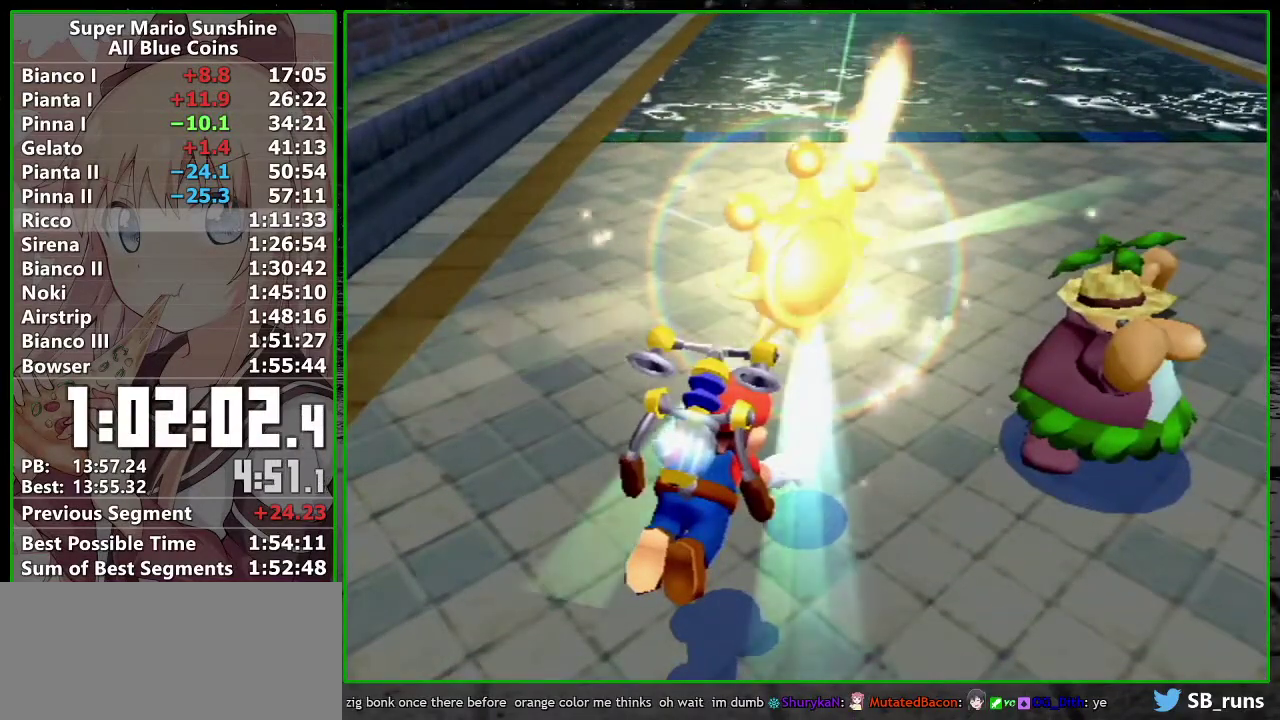
{"buttons": [], "left_stick": "up", "events": []}
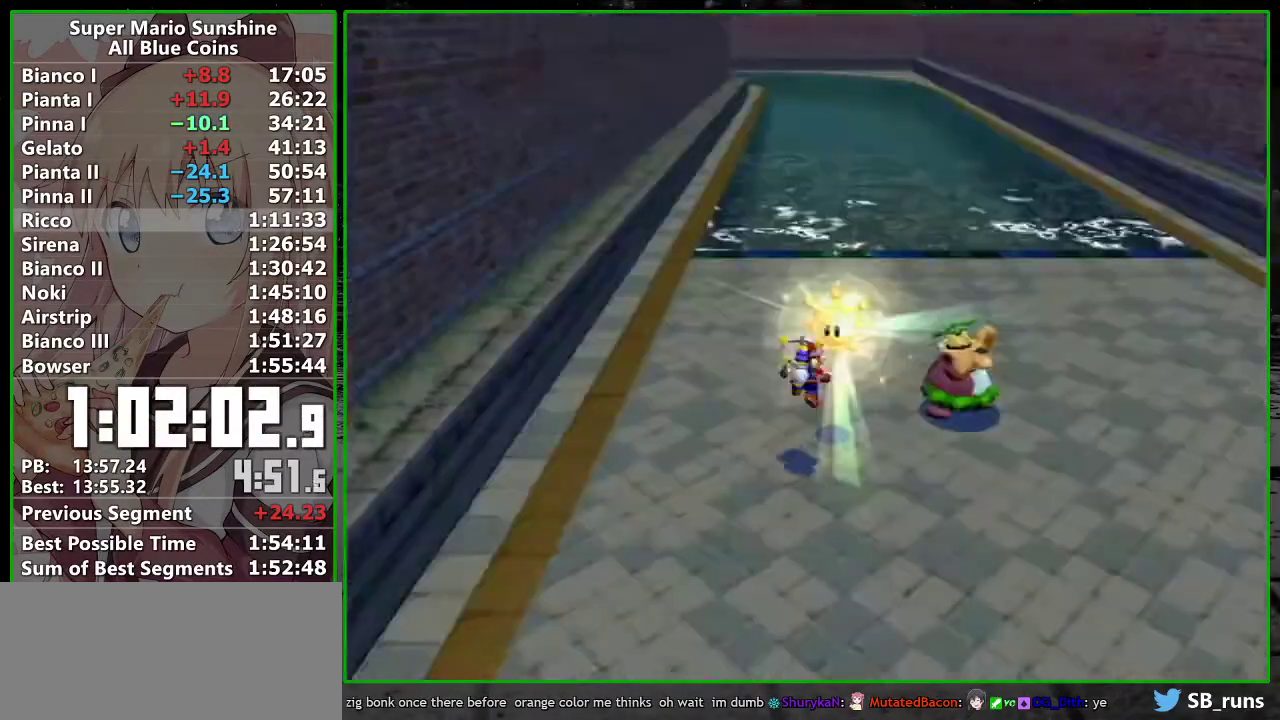
{"buttons": [], "left_stick": "center", "events": [[367, "left_stick", "center"]]}